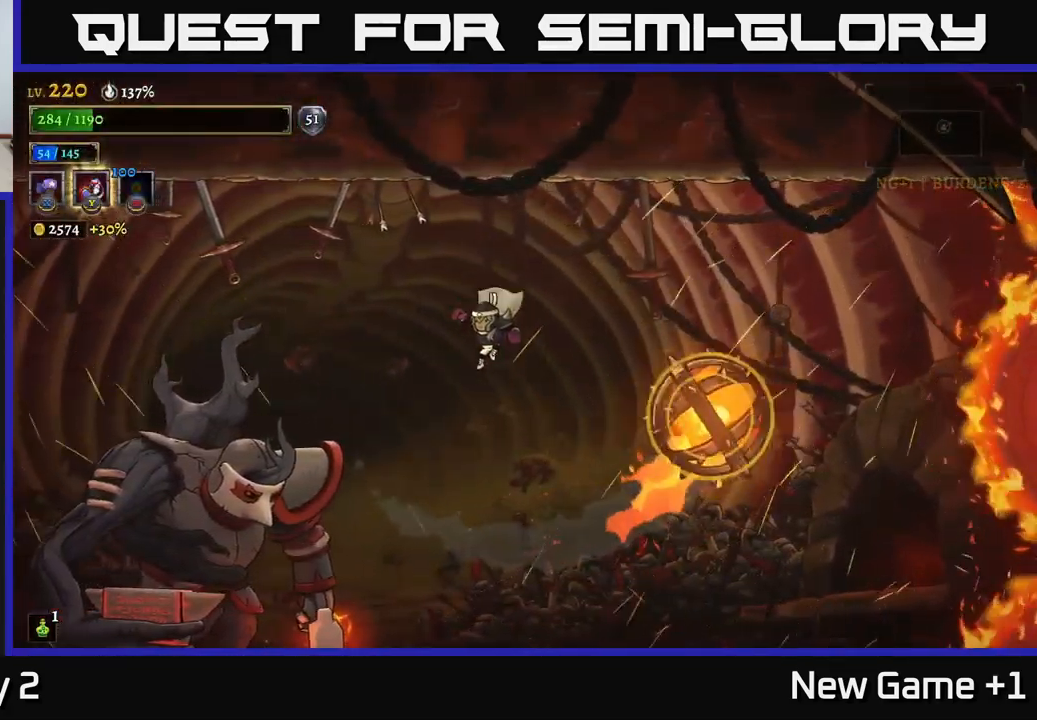
Gameplay with a controller (Xbox layout); each line is a JSON object with the inputs held at the frame after it. "events" lists button and stick changes between this image and that frame as [ms after this image, input, new state], when the widget could be followed in between.
{"buttons": ["X"], "left_stick": "center", "right_stick": "center", "events": [[117, "left_stick", "center"], [134, "X", "down"]]}
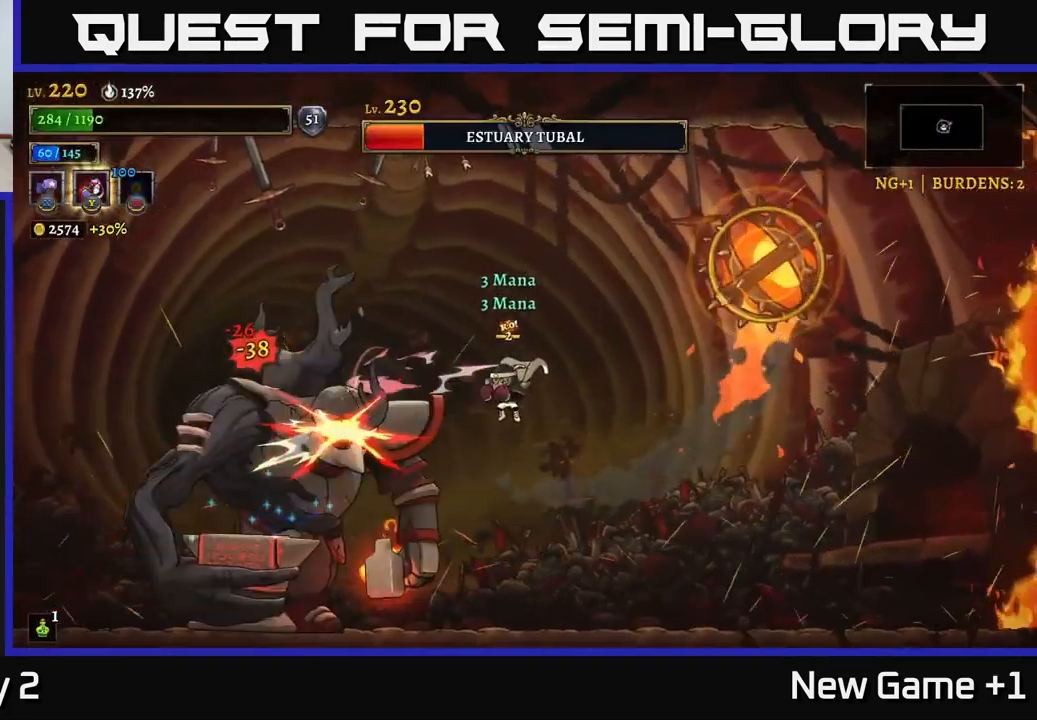
{"buttons": ["X"], "left_stick": "center", "right_stick": "center", "events": []}
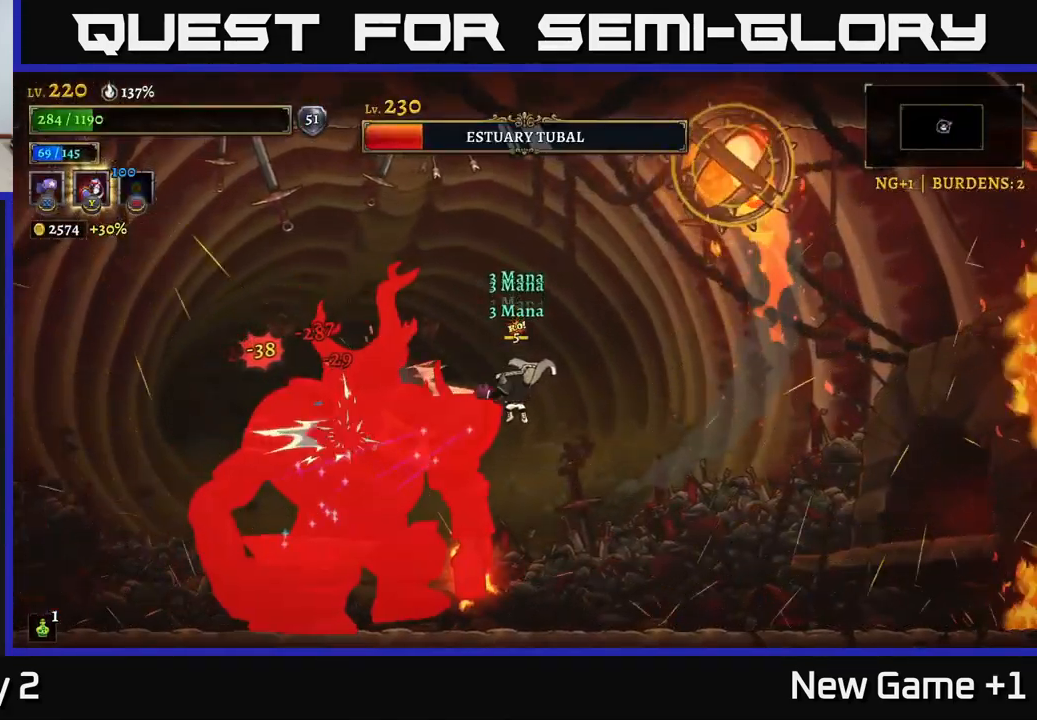
{"buttons": [], "left_stick": "right", "right_stick": "center", "events": [[150, "left_stick", "right"], [167, "X", "up"]]}
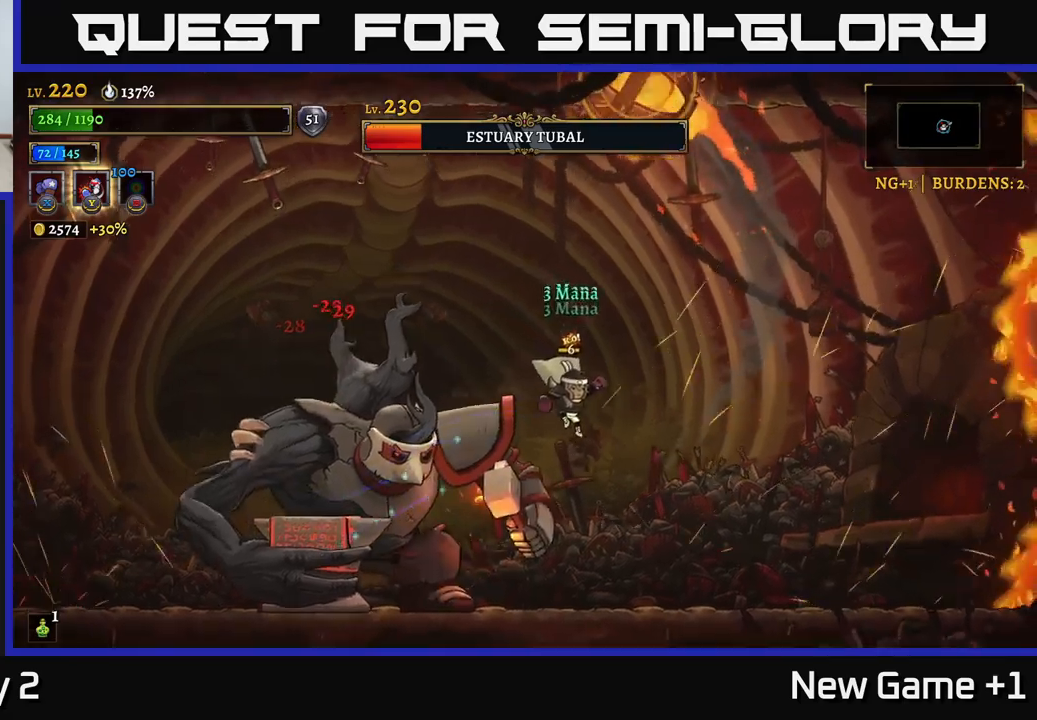
{"buttons": ["X"], "left_stick": "center", "right_stick": "center", "events": [[117, "left_stick", "up-left"], [150, "X", "down"], [233, "left_stick", "center"]]}
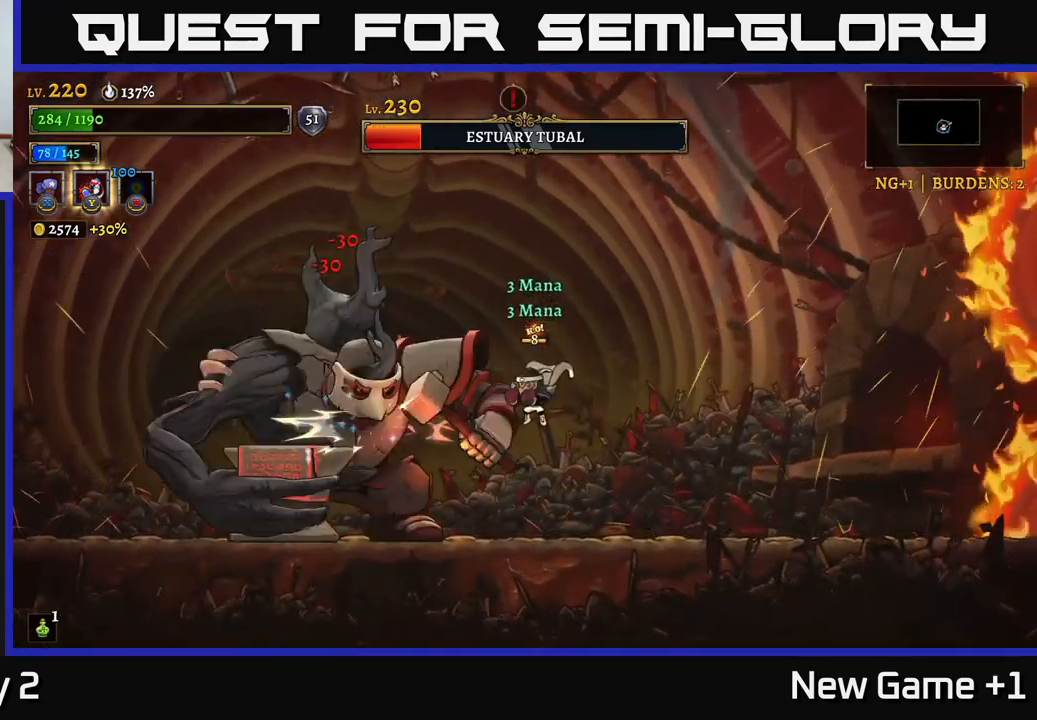
{"buttons": ["X"], "left_stick": "center", "right_stick": "center", "events": []}
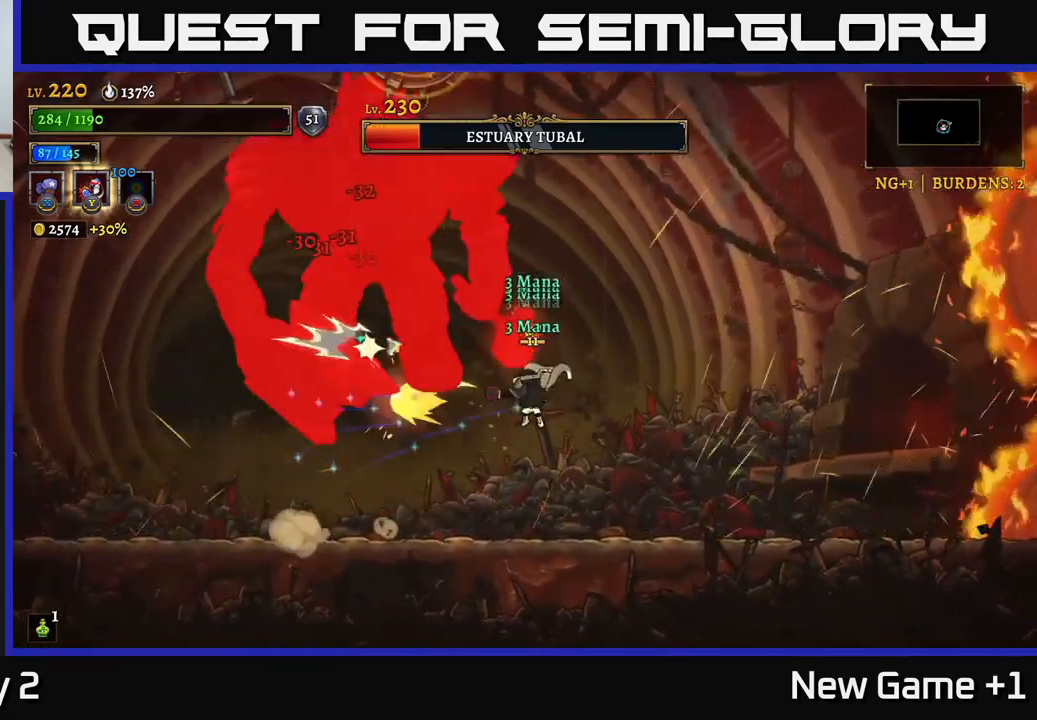
{"buttons": [], "left_stick": "left", "right_stick": "center", "events": [[167, "X", "up"], [267, "left_stick", "left"], [283, "L2", "down"], [467, "L2", "up"]]}
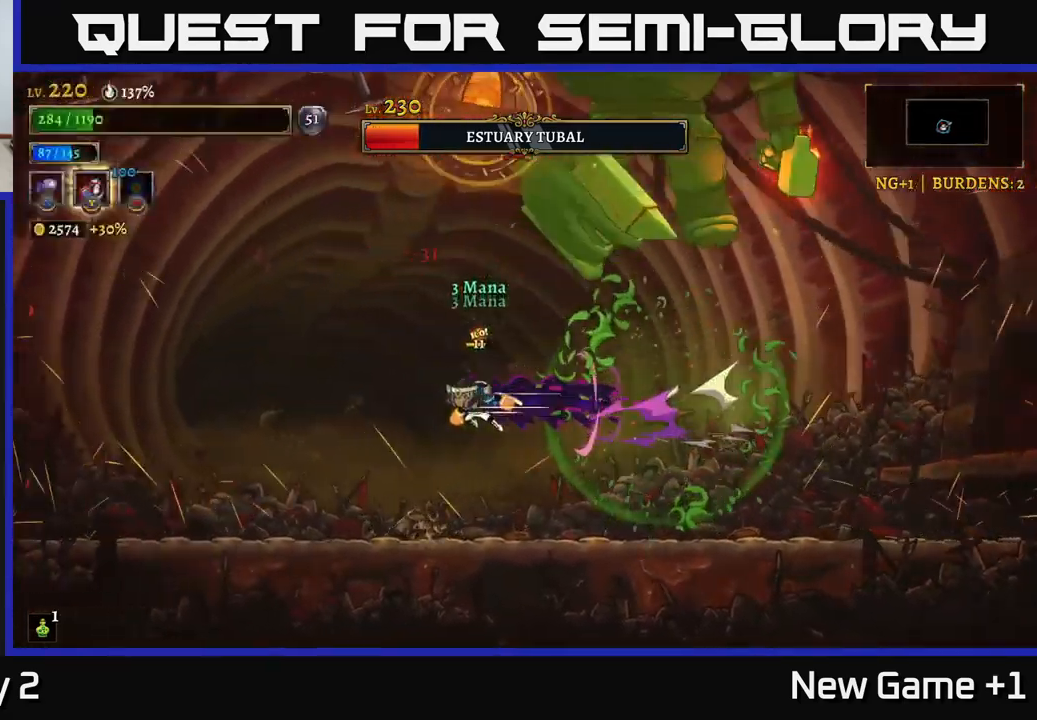
{"buttons": [], "left_stick": "center", "right_stick": "center", "events": [[150, "left_stick", "center"], [217, "left_stick", "right"], [400, "left_stick", "center"]]}
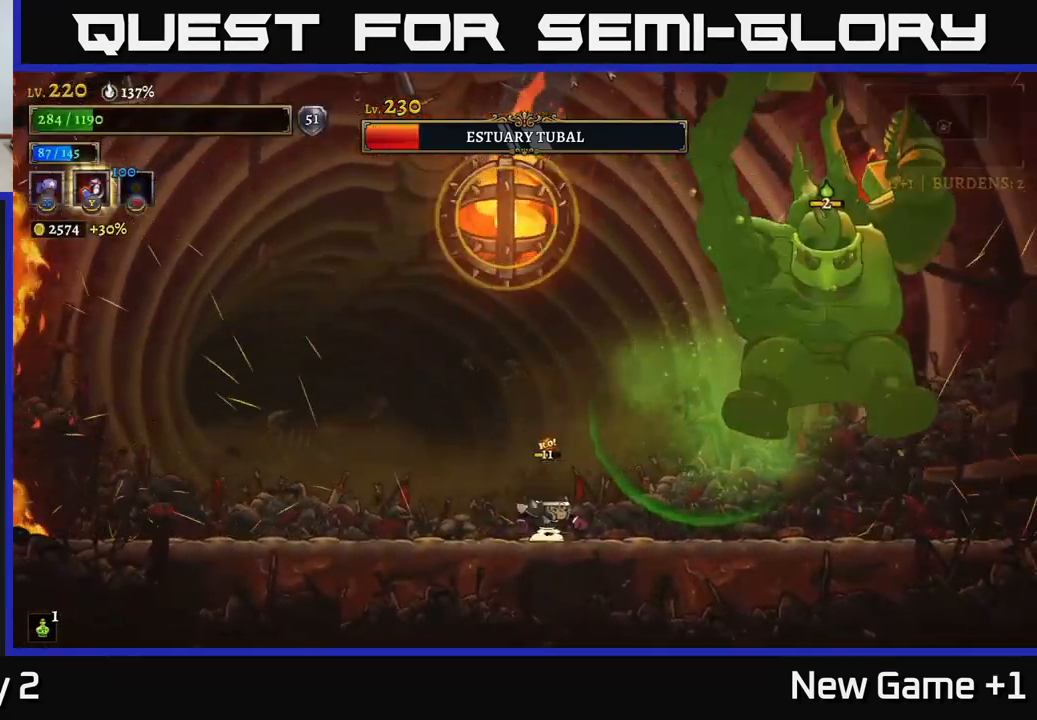
{"buttons": ["X"], "left_stick": "right", "right_stick": "center", "events": [[33, "left_stick", "right"], [50, "A", "down"], [300, "X", "down"], [317, "left_stick", "center"], [383, "A", "up"], [483, "left_stick", "right"]]}
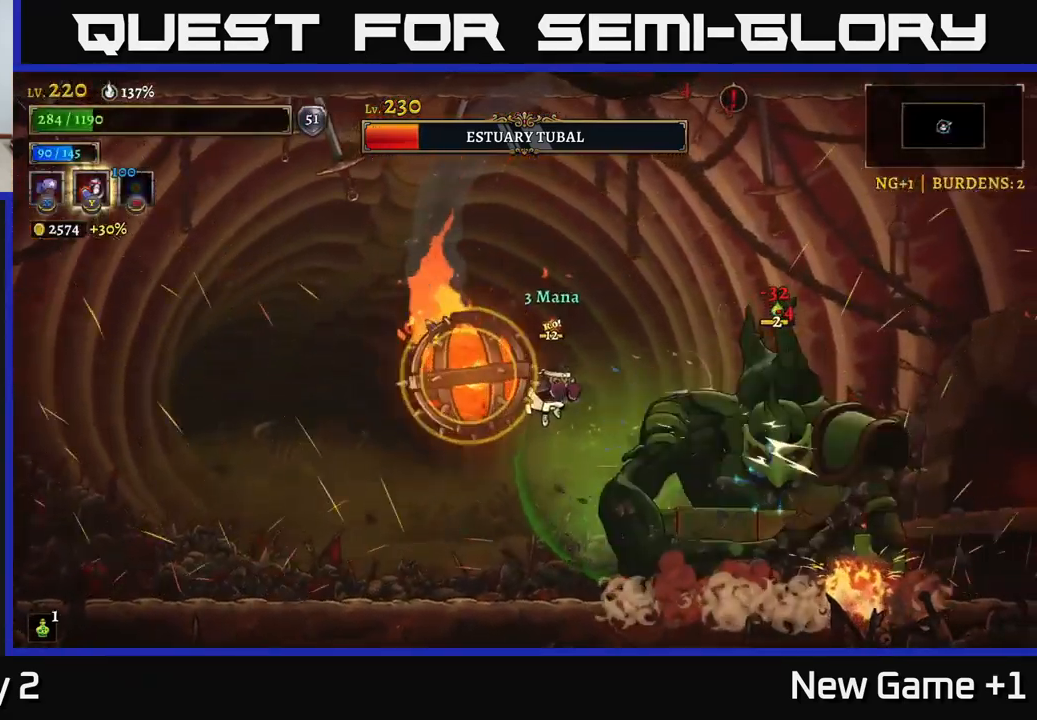
{"buttons": [], "left_stick": "left", "right_stick": "center", "events": [[117, "X", "up"], [150, "A", "down"], [300, "left_stick", "up"], [350, "A", "up"], [367, "left_stick", "left"]]}
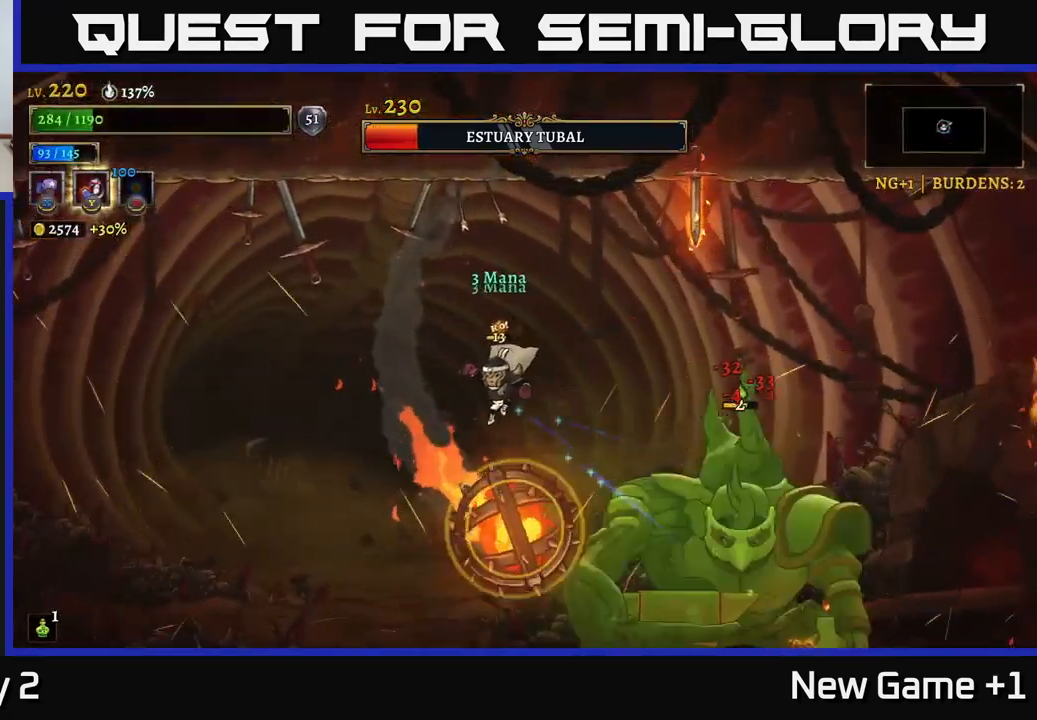
{"buttons": ["X"], "left_stick": "center", "right_stick": "center", "events": [[317, "left_stick", "right"], [350, "X", "down"], [450, "left_stick", "center"]]}
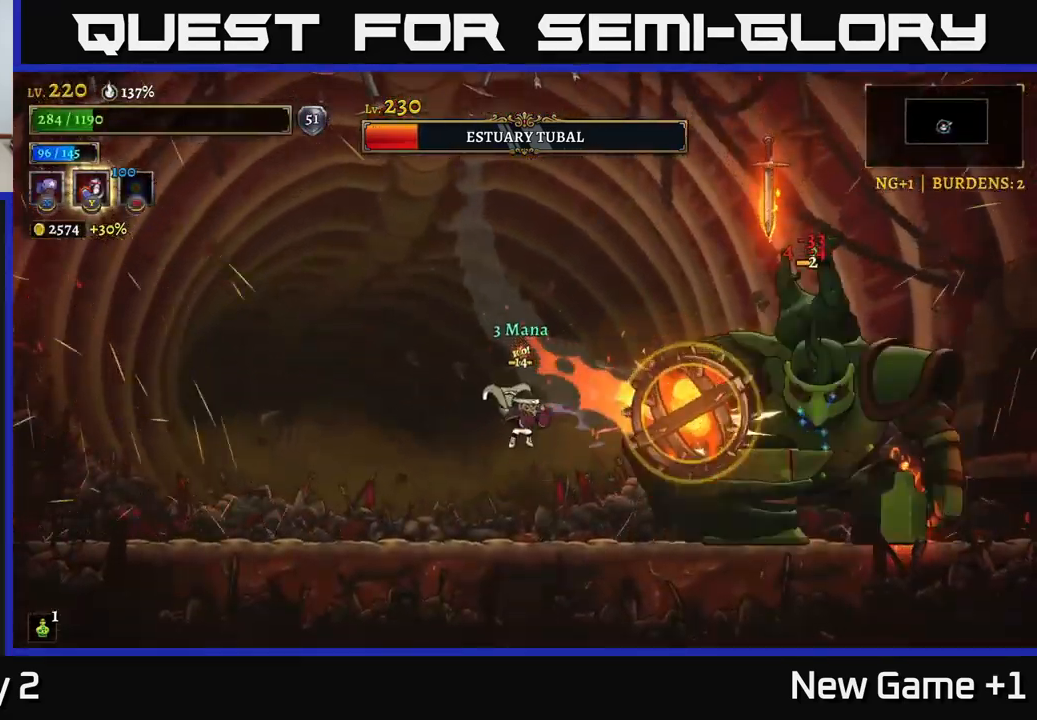
{"buttons": ["X"], "left_stick": "center", "right_stick": "center", "events": []}
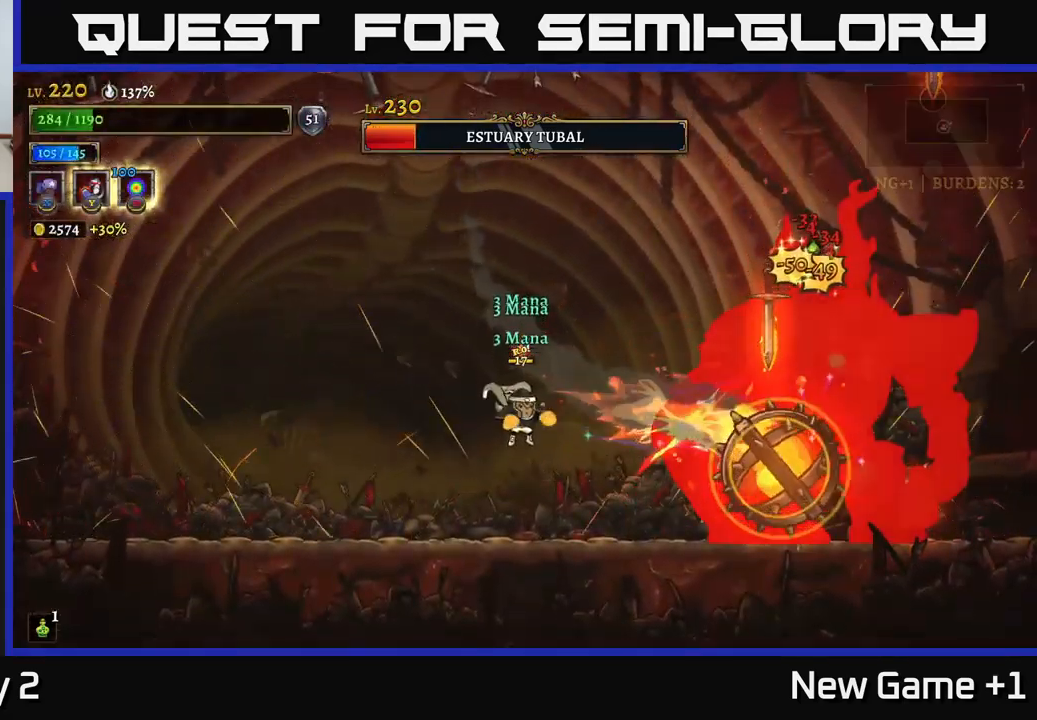
{"buttons": ["X"], "left_stick": "center", "right_stick": "center", "events": []}
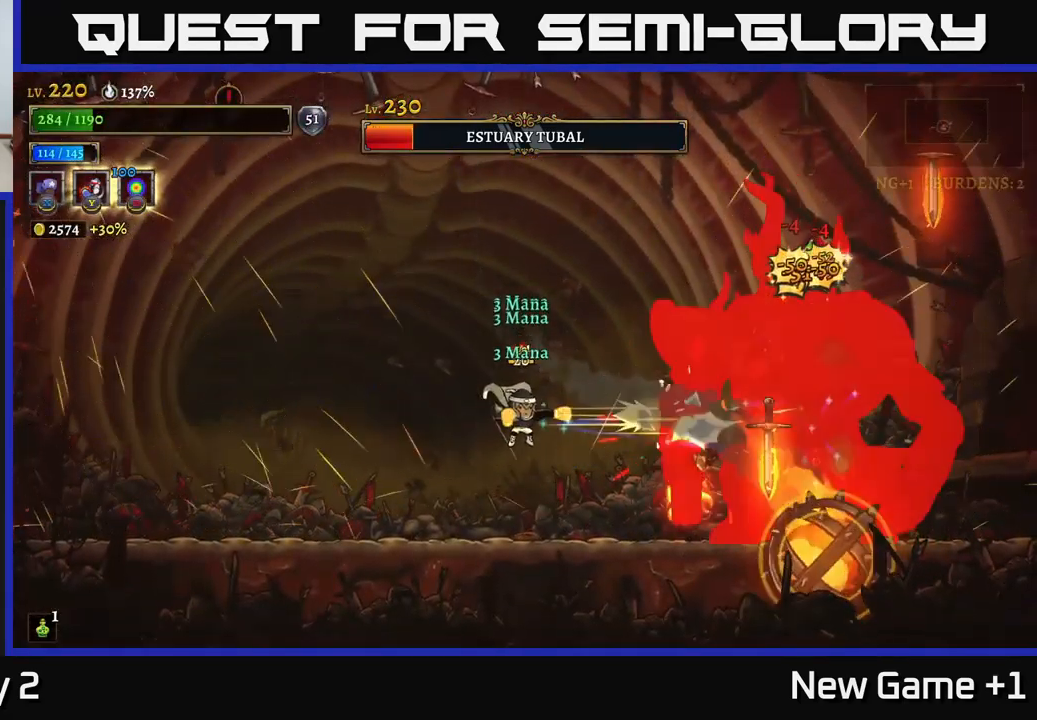
{"buttons": ["X"], "left_stick": "center", "right_stick": "center", "events": []}
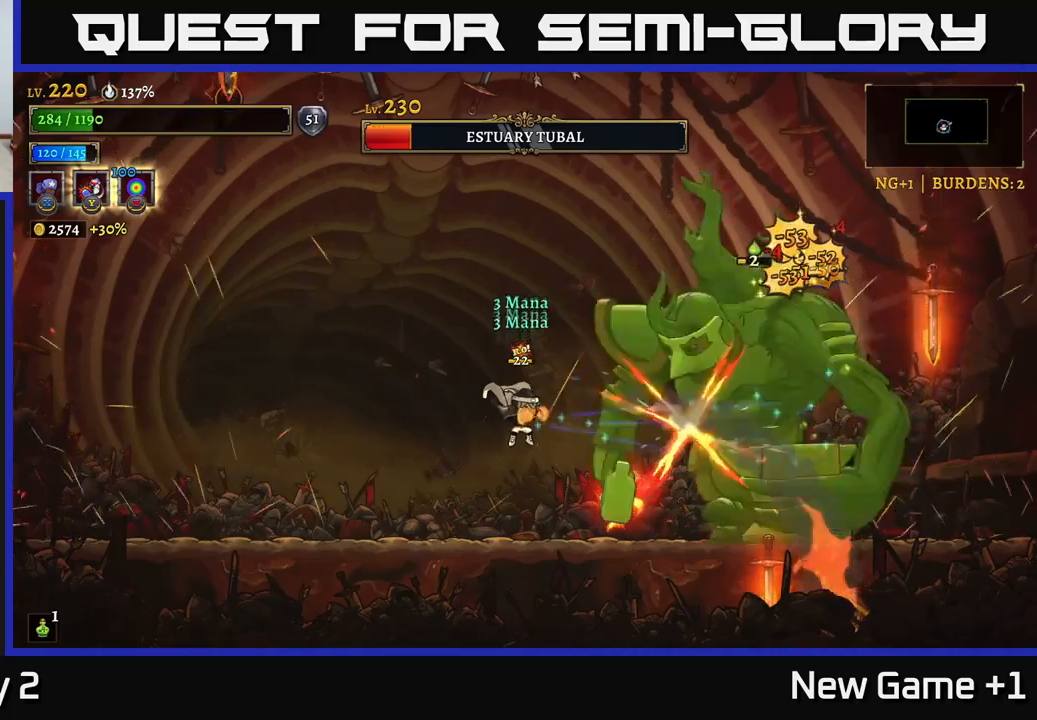
{"buttons": ["A"], "left_stick": "left", "right_stick": "center", "events": [[250, "X", "up"], [250, "left_stick", "left"], [417, "A", "down"]]}
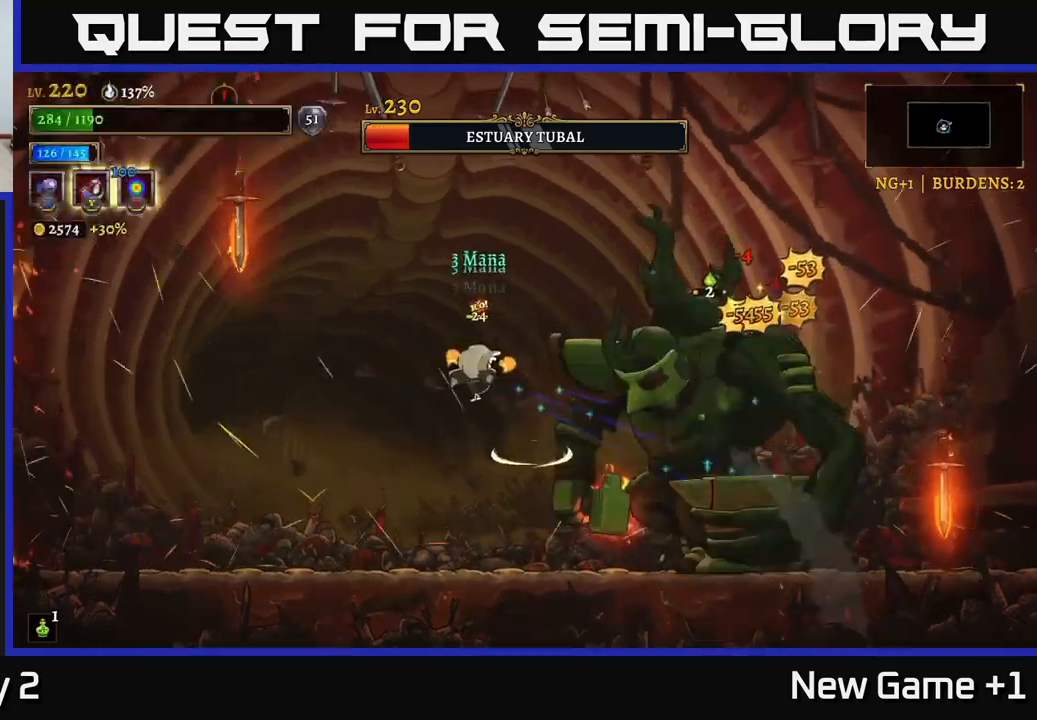
{"buttons": ["X"], "left_stick": "center", "right_stick": "center", "events": [[33, "A", "up"], [133, "left_stick", "up-right"], [167, "X", "down"], [250, "left_stick", "center"]]}
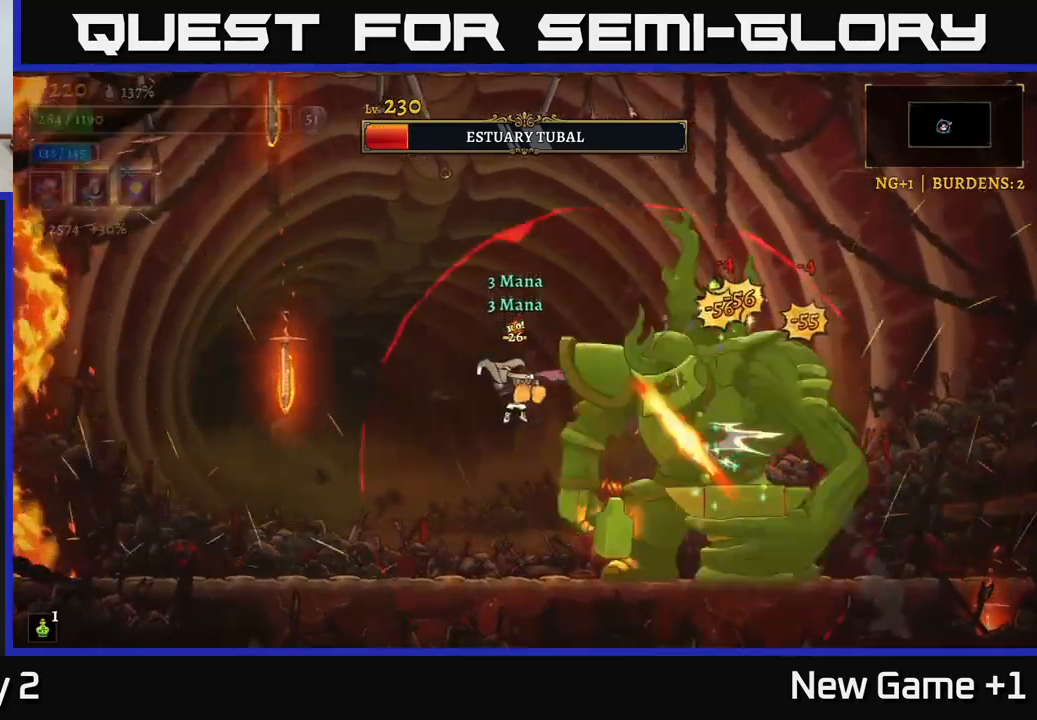
{"buttons": [], "left_stick": "center", "right_stick": "center", "events": [[350, "X", "up"], [400, "Y", "down"], [467, "Y", "up"]]}
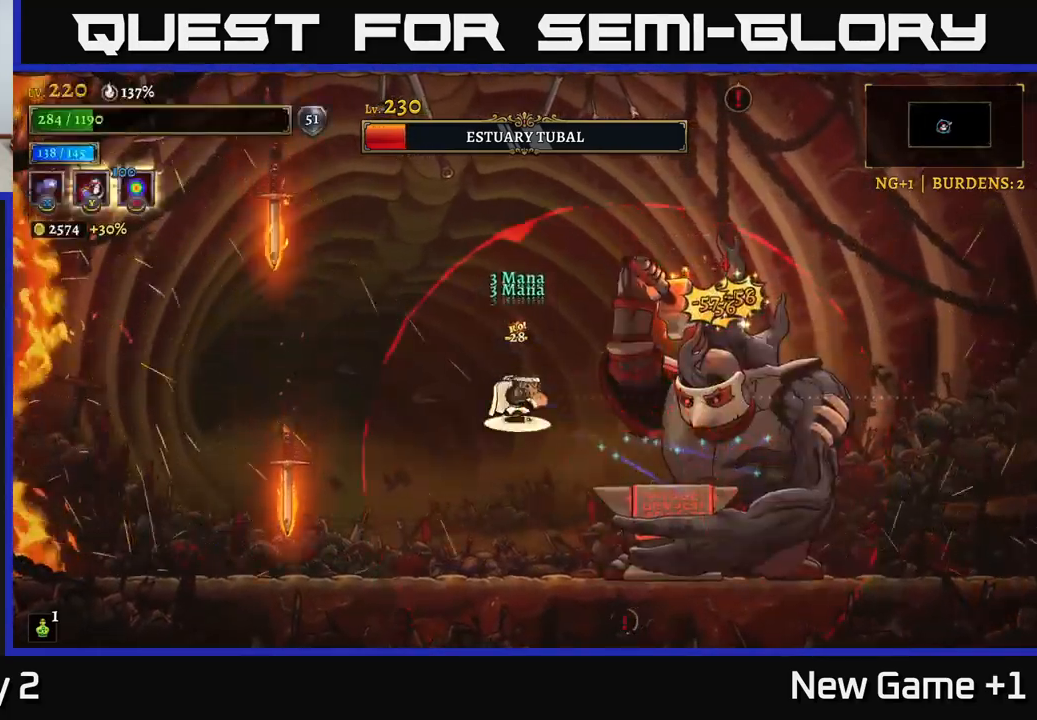
{"buttons": ["L2"], "left_stick": "left", "right_stick": "center", "events": [[200, "left_stick", "left"], [317, "L2", "down"]]}
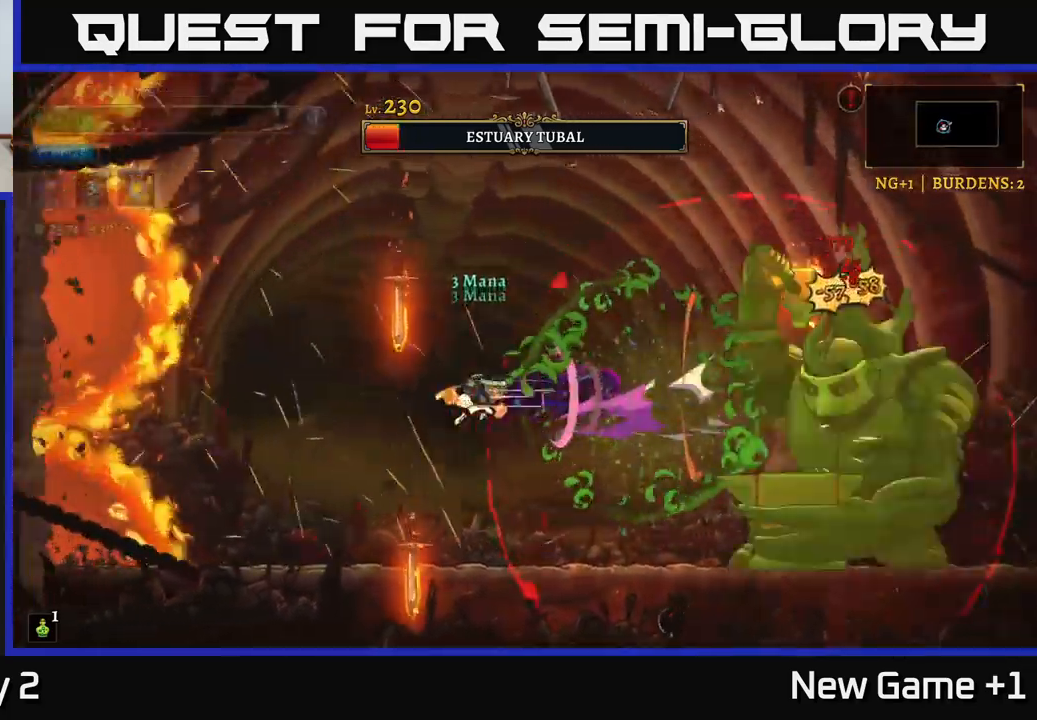
{"buttons": ["A"], "left_stick": "center", "right_stick": "center", "events": [[50, "A", "down"], [50, "left_stick", "right"], [100, "L2", "up"], [350, "A", "up"], [383, "left_stick", "left"], [433, "A", "down"], [483, "left_stick", "center"]]}
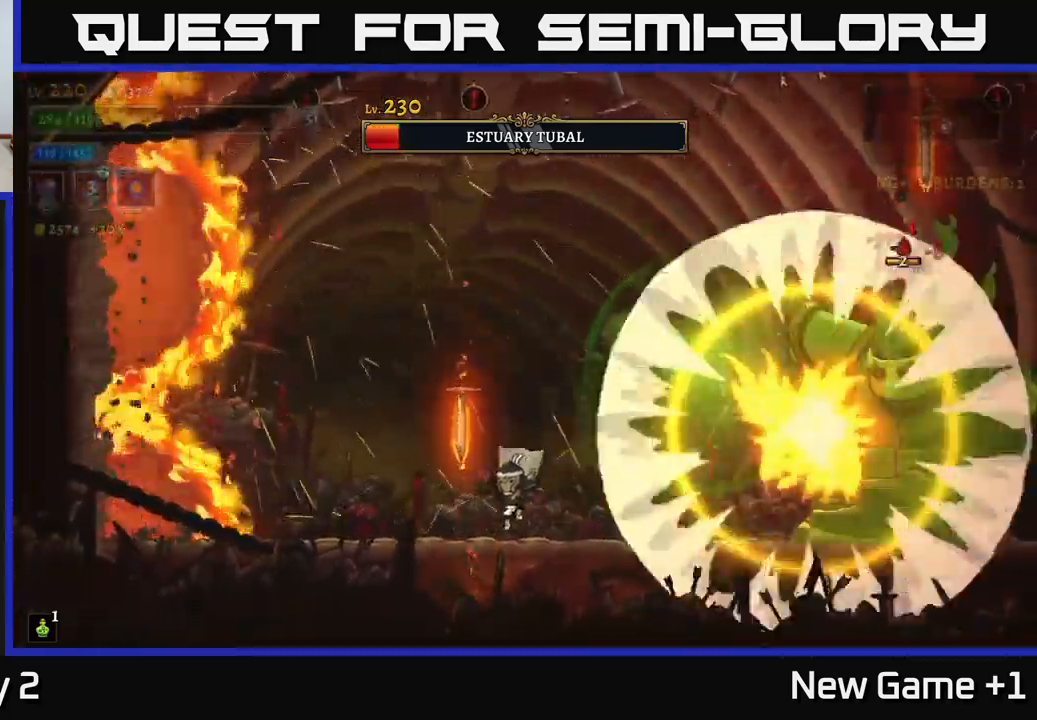
{"buttons": [], "left_stick": "left", "right_stick": "center", "events": [[167, "A", "up"], [267, "A", "down"], [433, "left_stick", "left"], [483, "A", "up"]]}
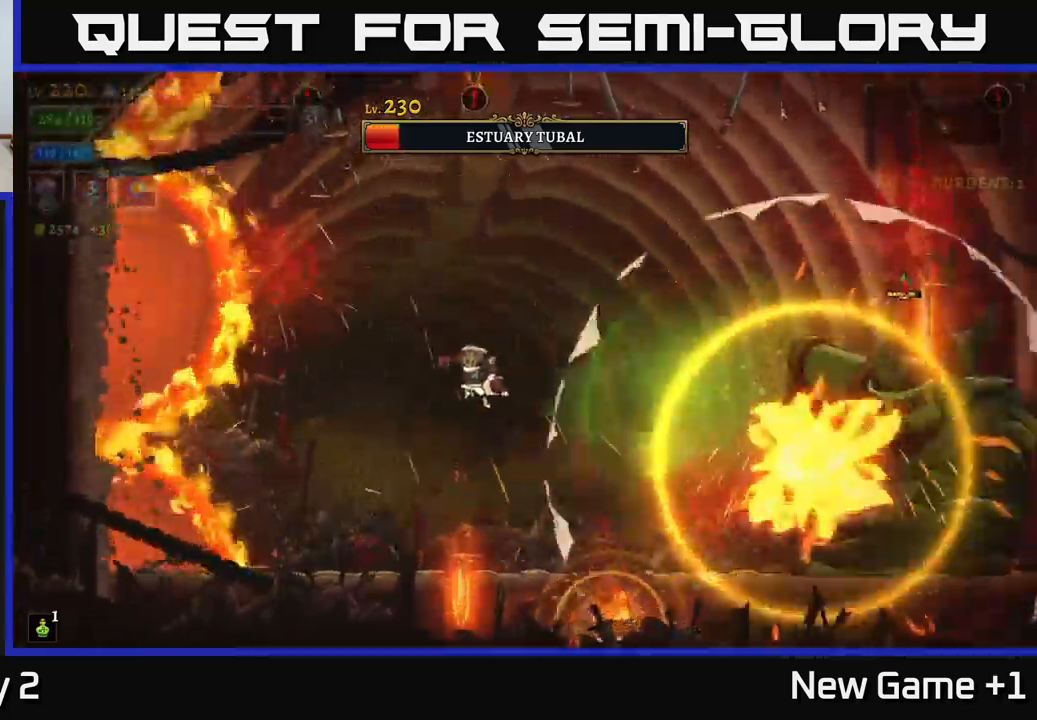
{"buttons": [], "left_stick": "center", "right_stick": "center", "events": [[367, "left_stick", "center"]]}
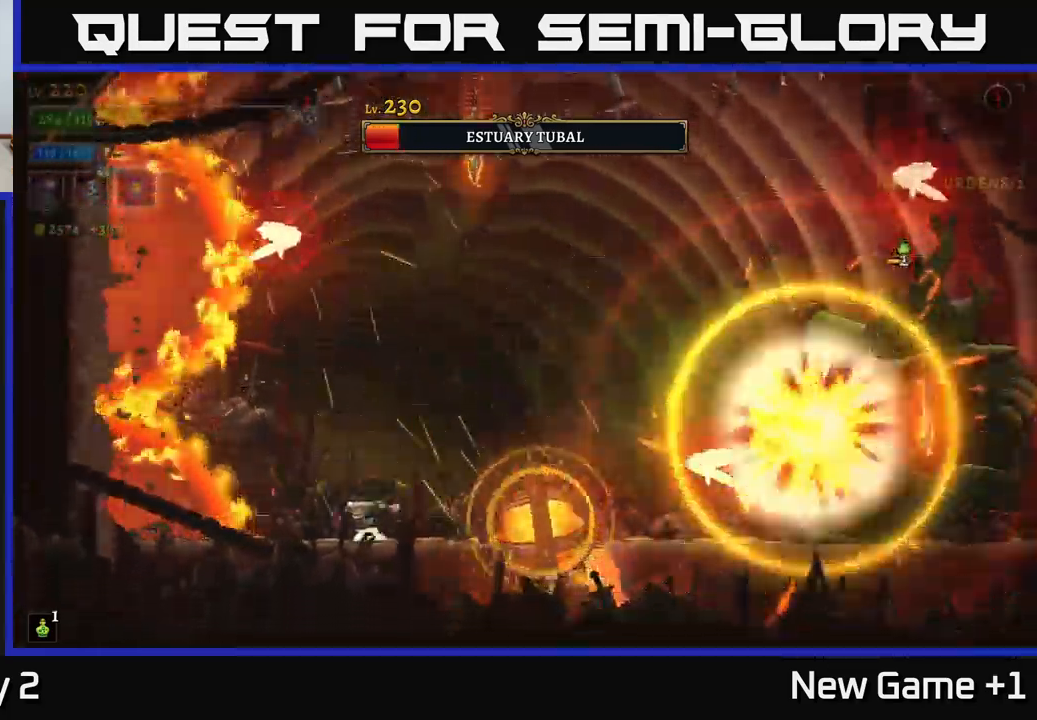
{"buttons": ["A"], "left_stick": "center", "right_stick": "center", "events": [[250, "A", "down"]]}
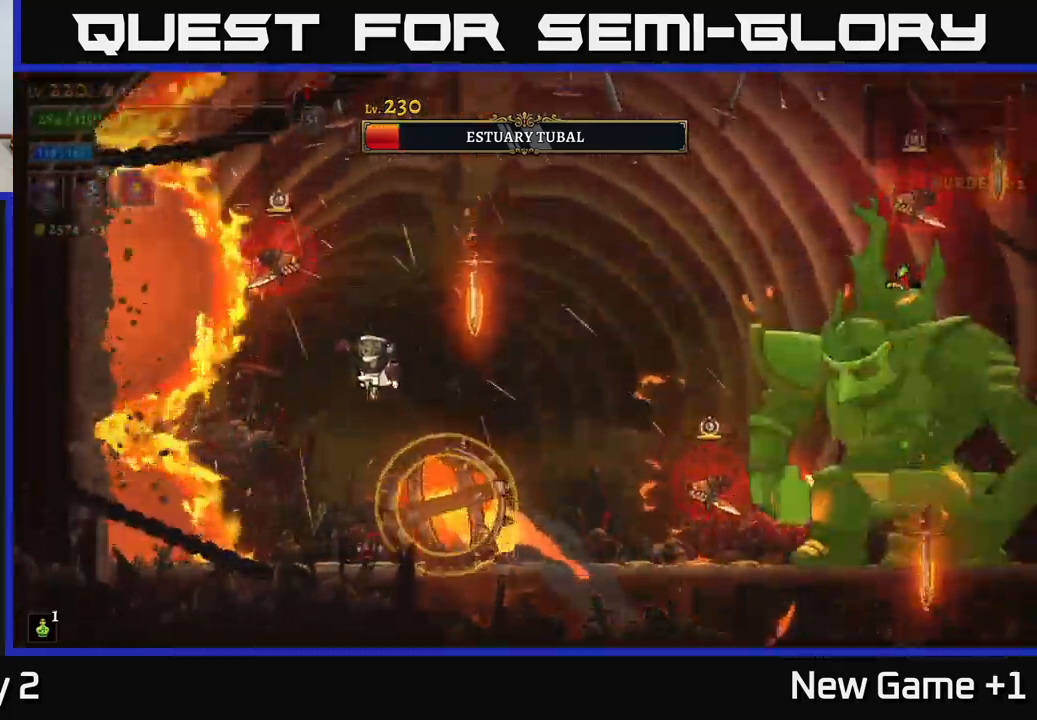
{"buttons": [], "left_stick": "center", "right_stick": "center", "events": [[100, "A", "up"], [100, "left_stick", "up"], [167, "left_stick", "right"], [500, "left_stick", "center"]]}
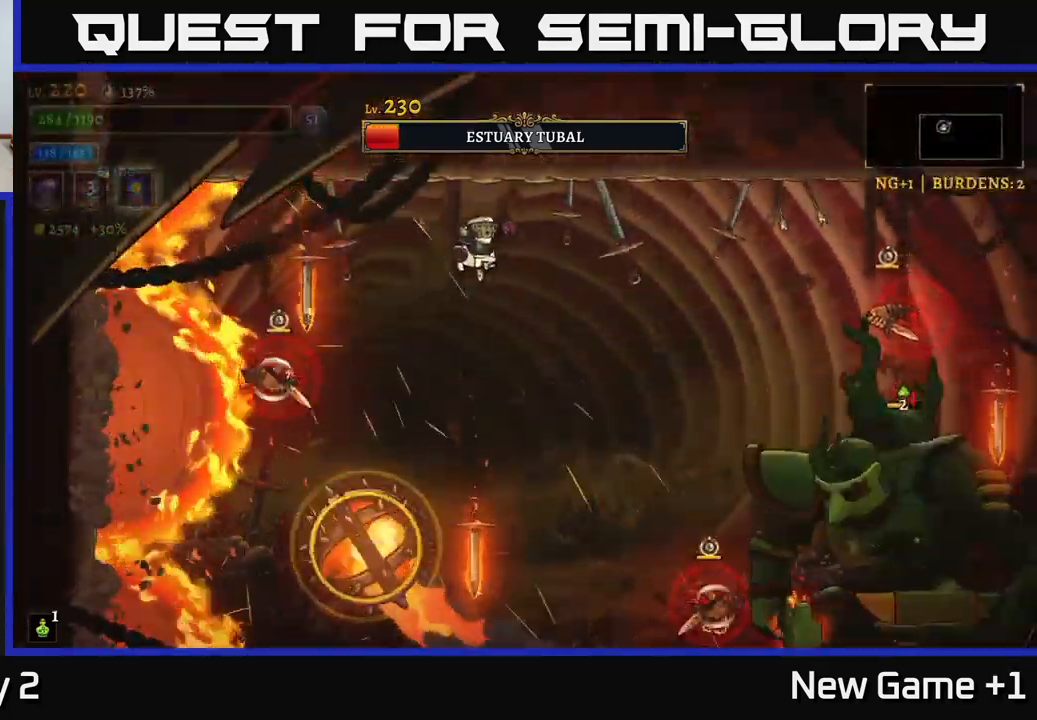
{"buttons": [], "left_stick": "center", "right_stick": "center", "events": []}
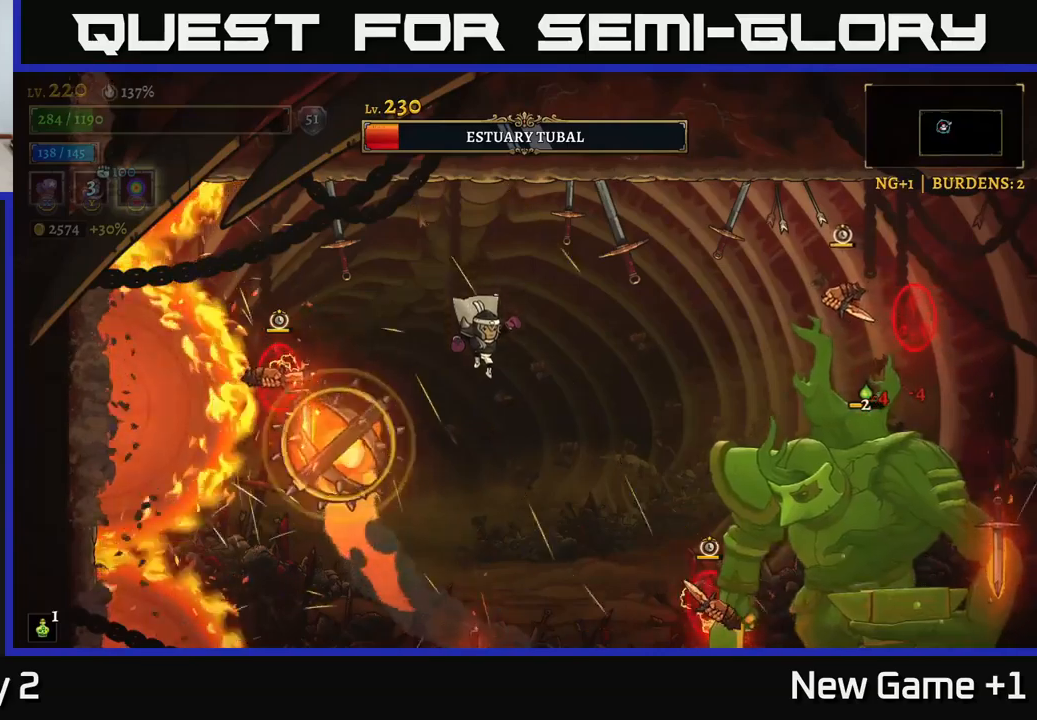
{"buttons": ["X"], "left_stick": "center", "right_stick": "center", "events": [[100, "left_stick", "right"], [134, "R2", "down"], [200, "X", "down"], [234, "R2", "up"], [234, "left_stick", "center"]]}
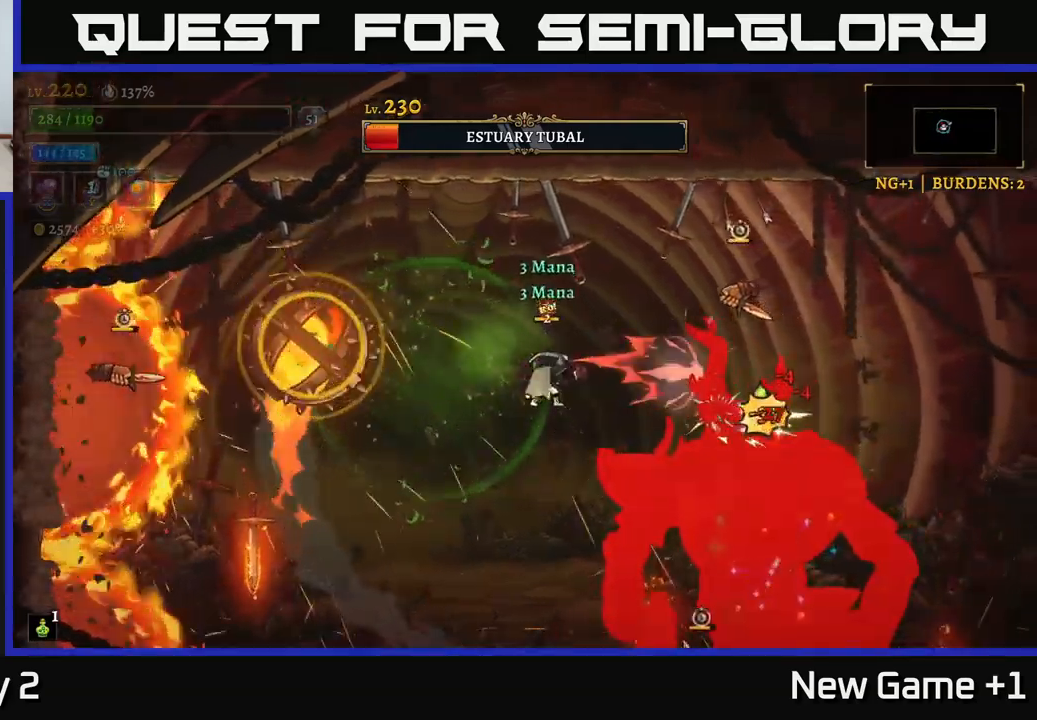
{"buttons": [], "left_stick": "left", "right_stick": "center", "events": [[434, "X", "up"], [467, "left_stick", "left"]]}
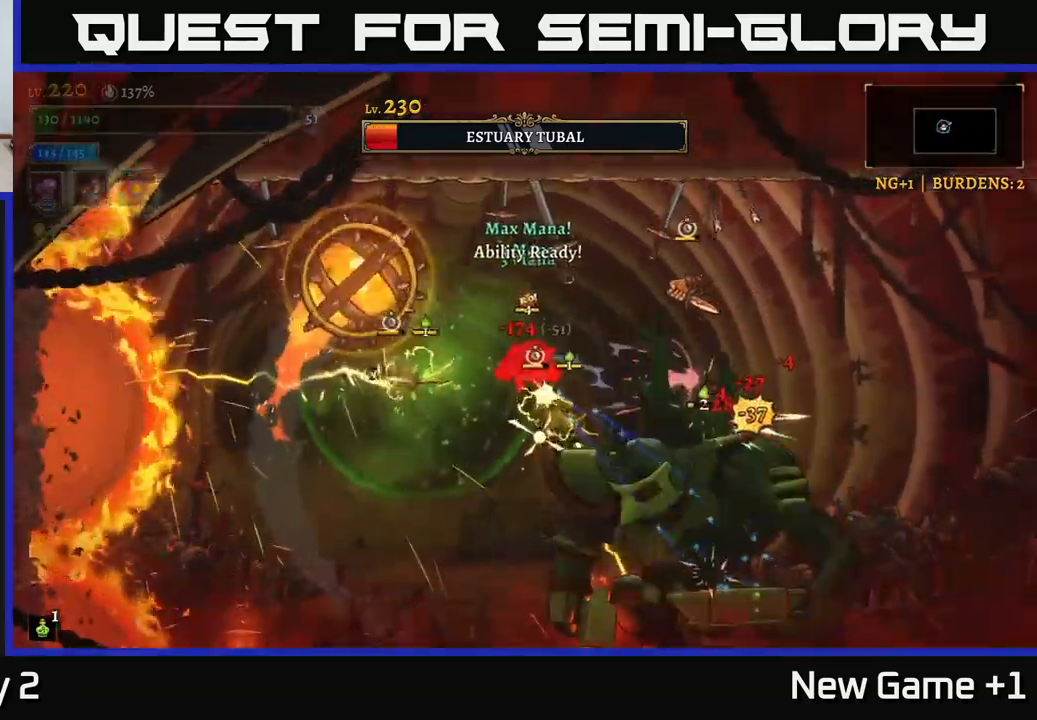
{"buttons": [], "left_stick": "center", "right_stick": "center", "events": [[84, "L2", "down"], [150, "A", "down"], [234, "L2", "up"], [300, "A", "up"], [334, "left_stick", "center"]]}
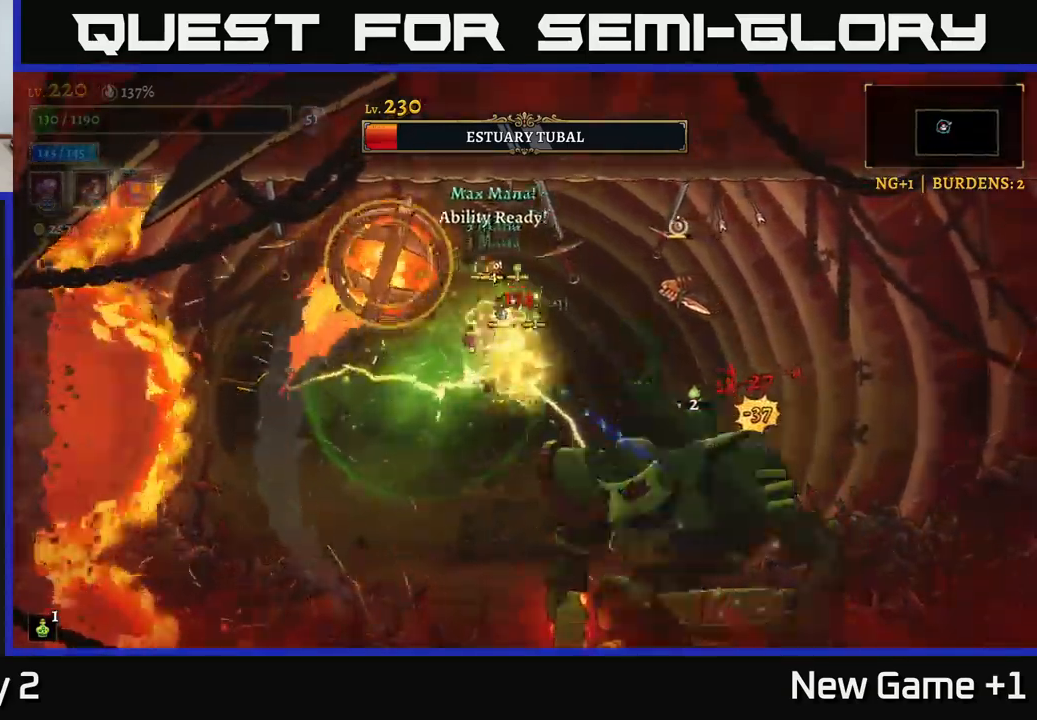
{"buttons": ["B"], "left_stick": "right", "right_stick": "center", "events": [[50, "left_stick", "right"], [484, "B", "down"]]}
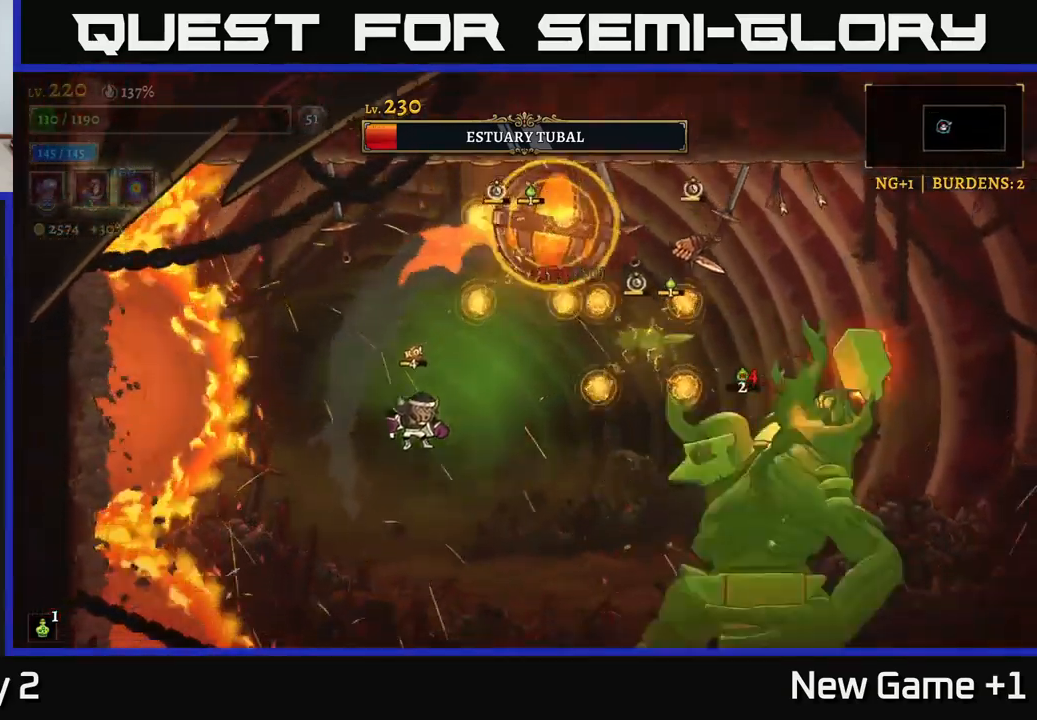
{"buttons": [], "left_stick": "right", "right_stick": "center", "events": [[17, "left_stick", "center"], [50, "B", "up"], [134, "B", "down"], [200, "B", "up"], [267, "B", "down"], [284, "left_stick", "right"], [317, "B", "up"]]}